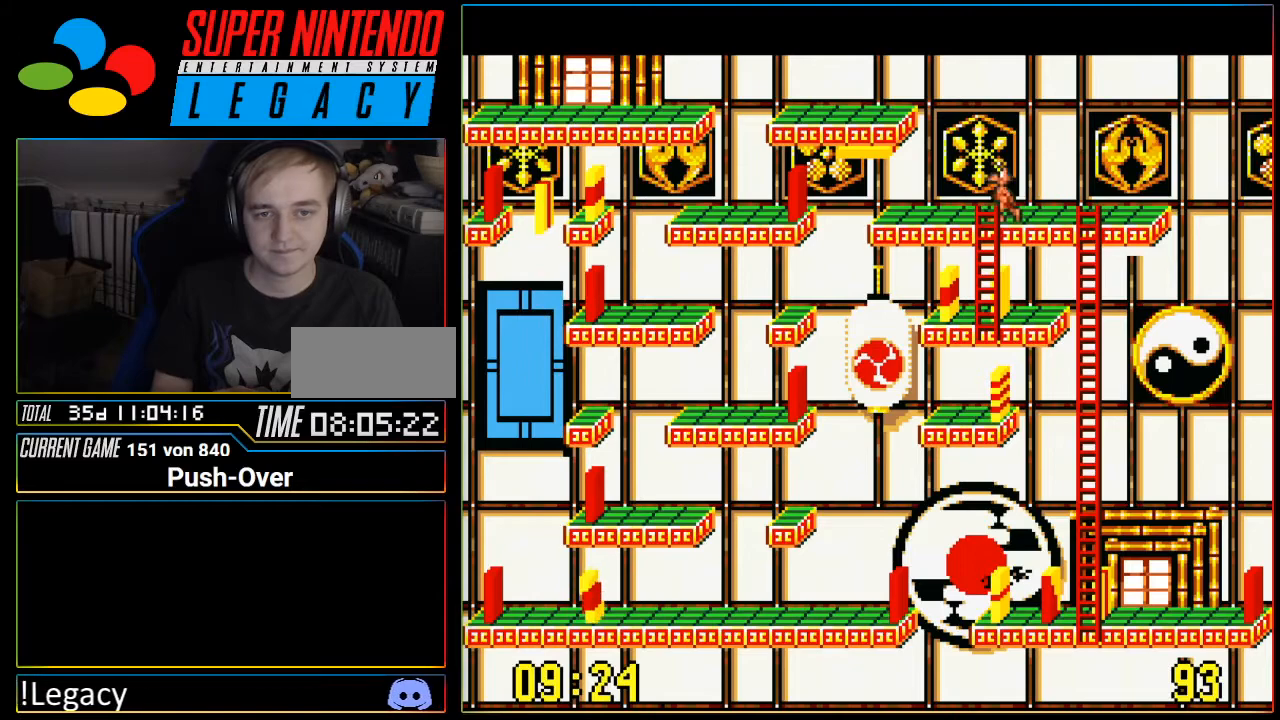
Gameplay with a controller (Nintendo layout); each line is a JSON object with the inputs held at the frame after it. "events" lists button and stick changes between this image and that frame as [ms after this image, input, new state], when the widget could be followed in between. Not read: L1 L3 R3 SELECT.
{"buttons": [], "events": [[217, "DPAD_LEFT", "up"]]}
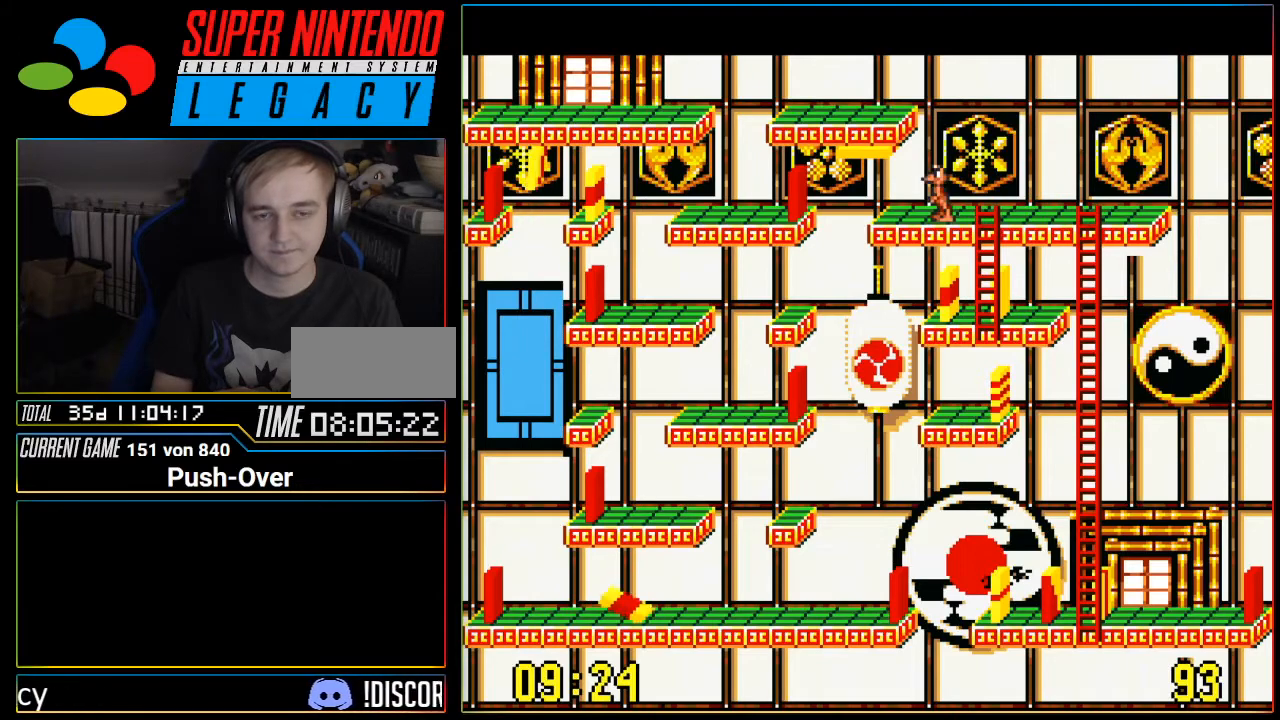
{"buttons": [], "events": []}
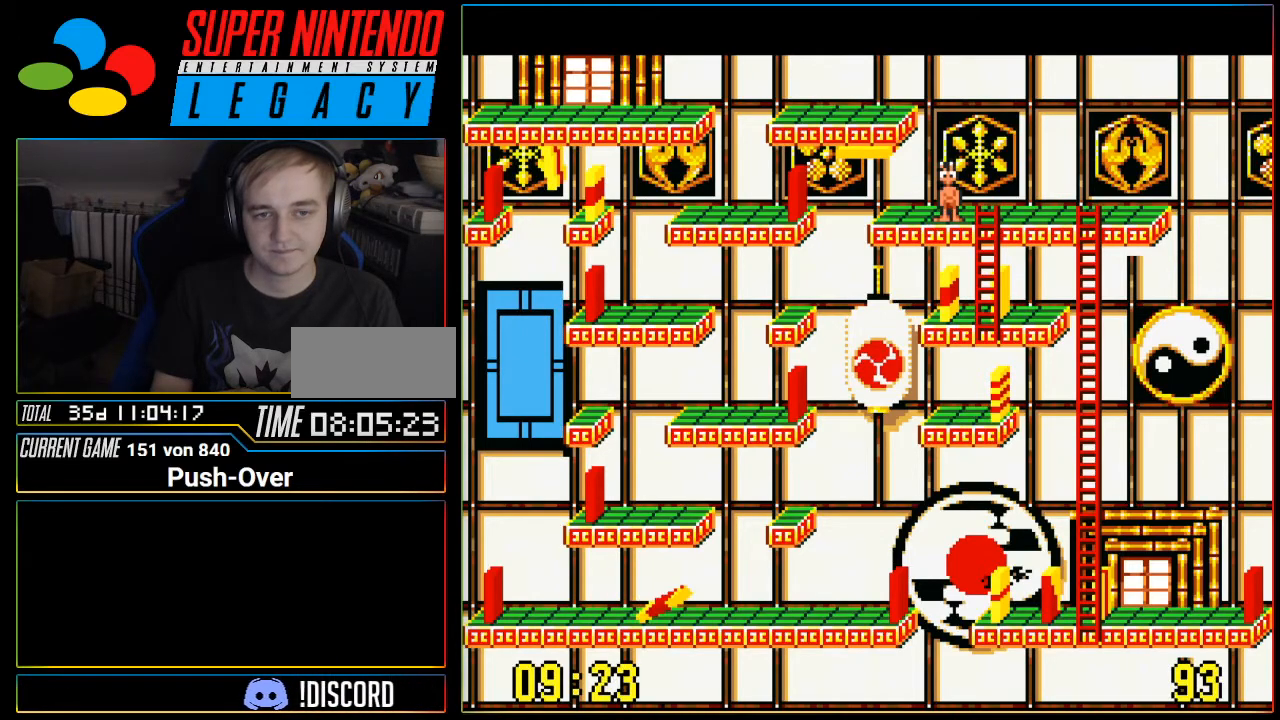
{"buttons": [], "events": []}
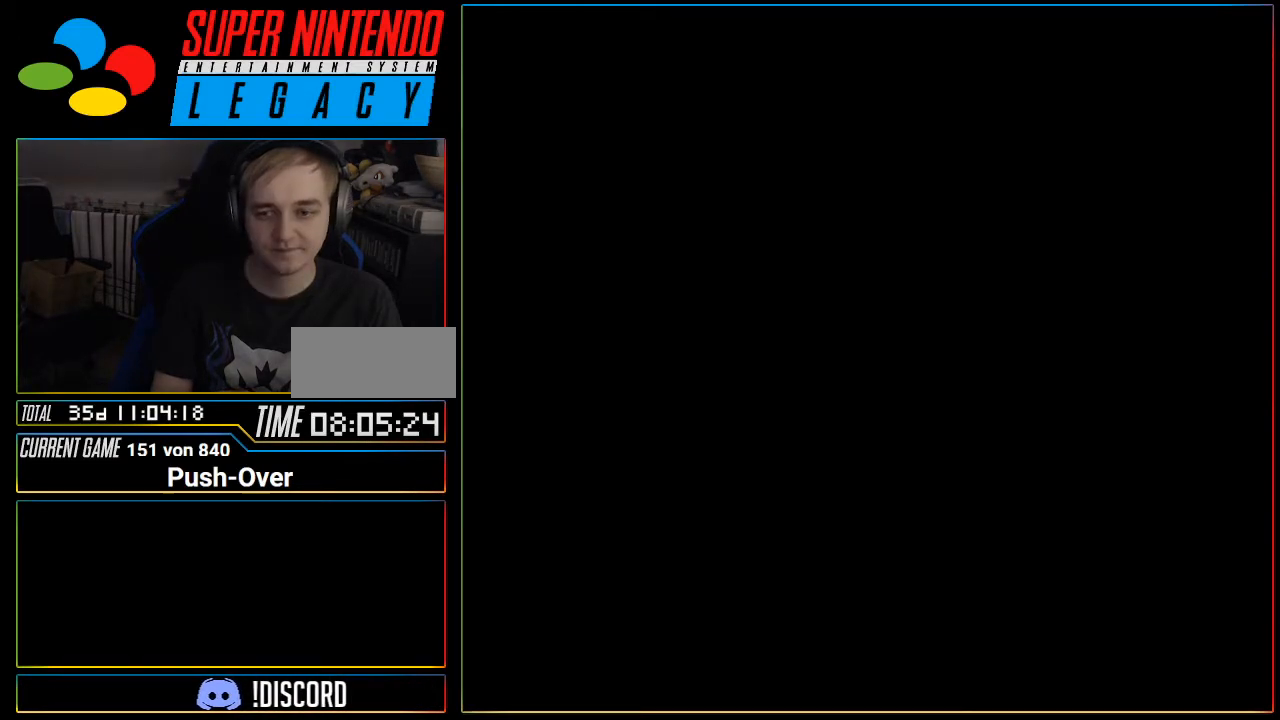
{"buttons": [], "events": [[100, "R1", "down"], [134, "R1", "up"], [317, "R1", "down"], [351, "R1", "up"]]}
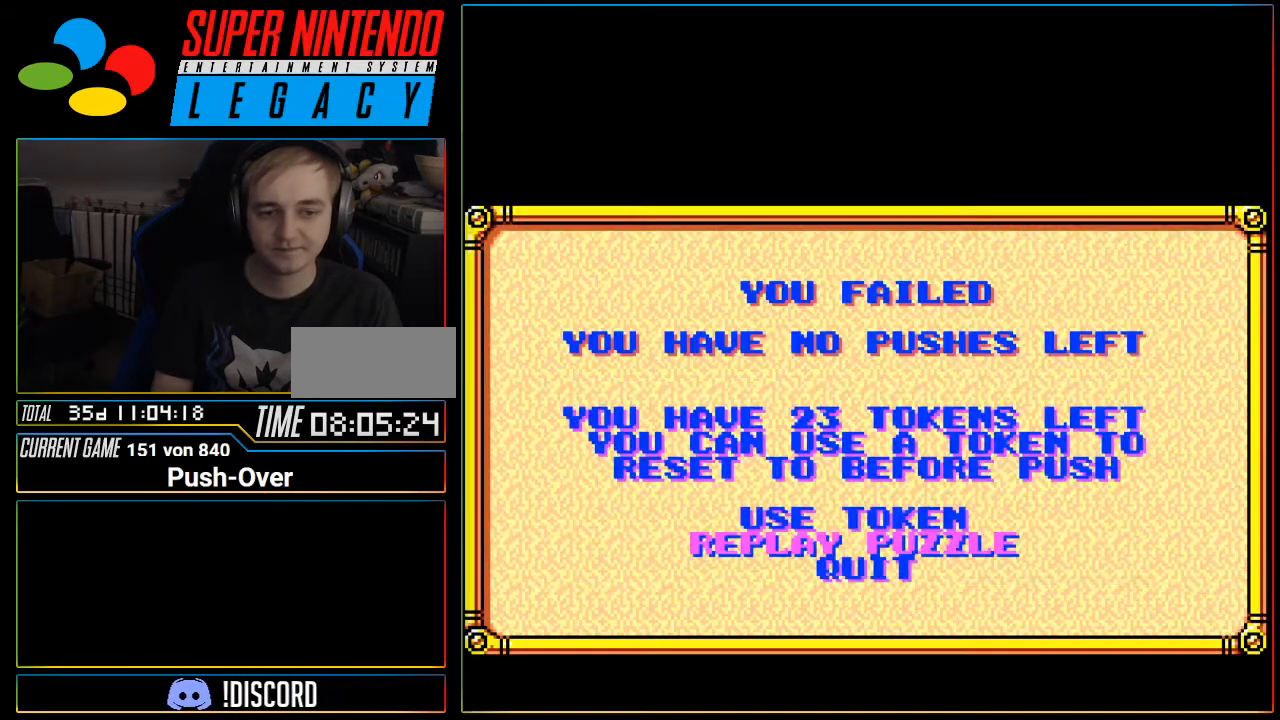
{"buttons": [], "events": [[184, "Y", "down"], [217, "Y", "up"], [300, "R1", "down"], [334, "R1", "up"]]}
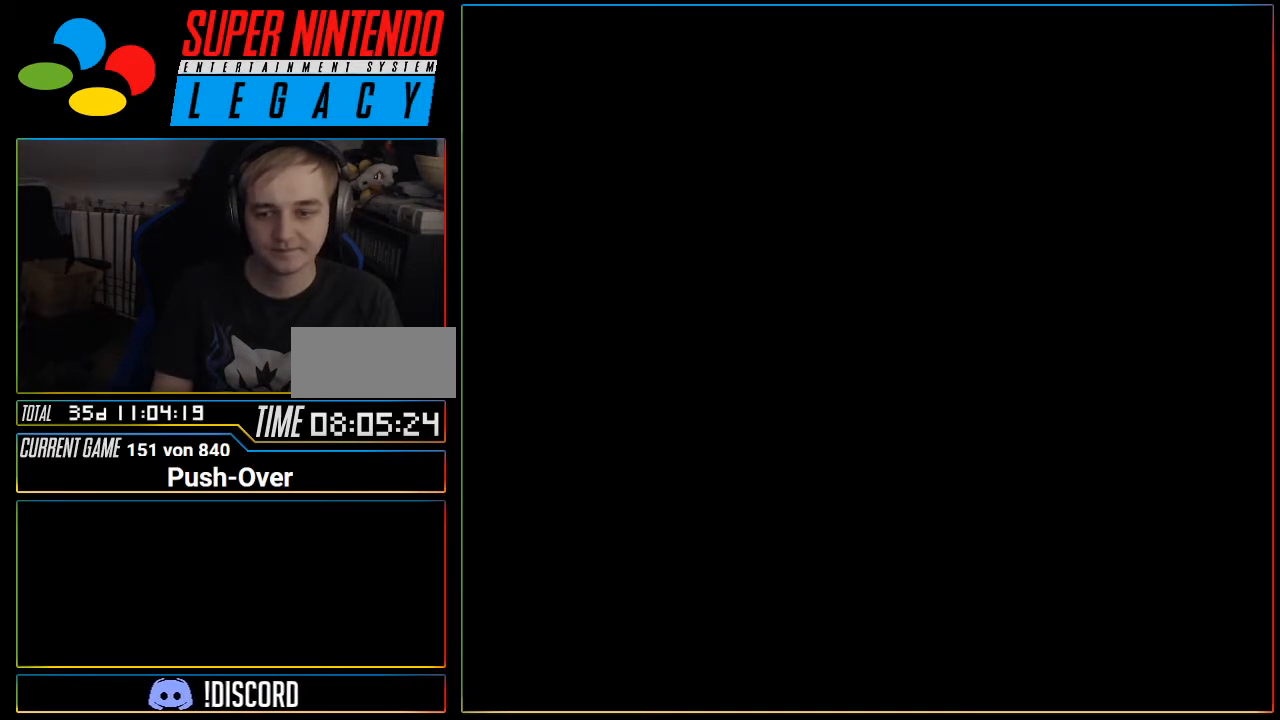
{"buttons": [], "events": []}
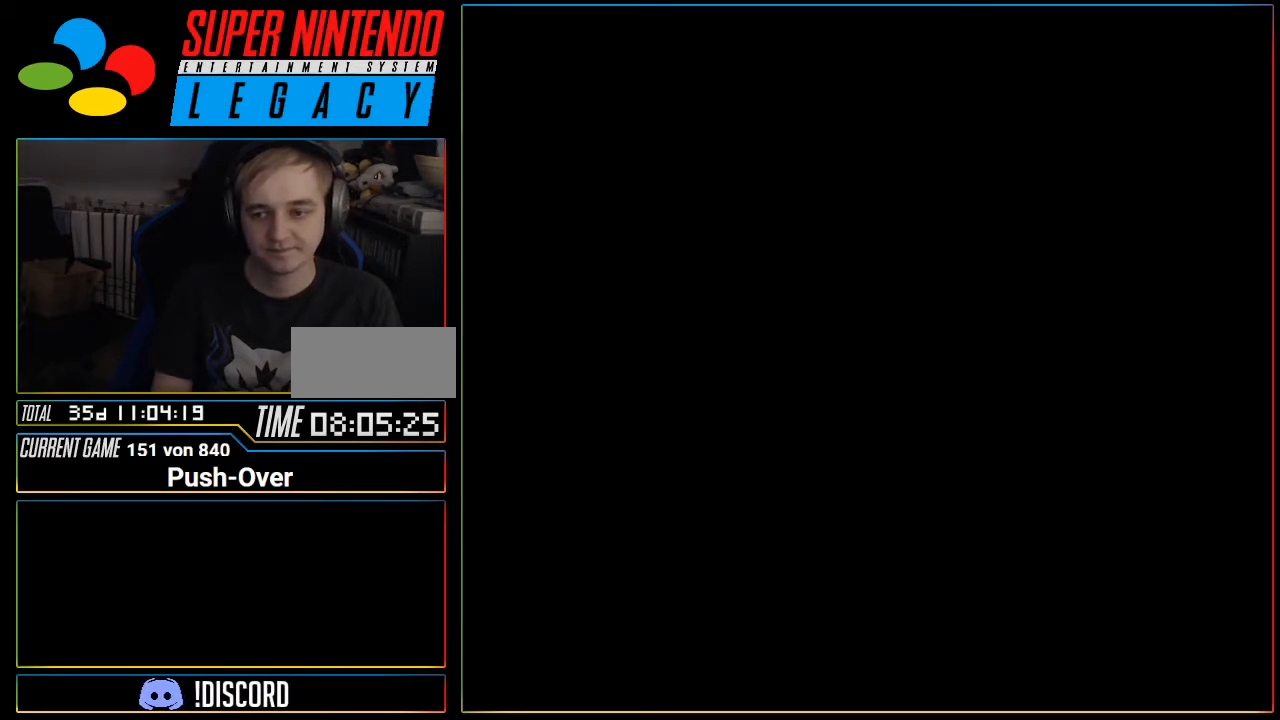
{"buttons": [], "events": []}
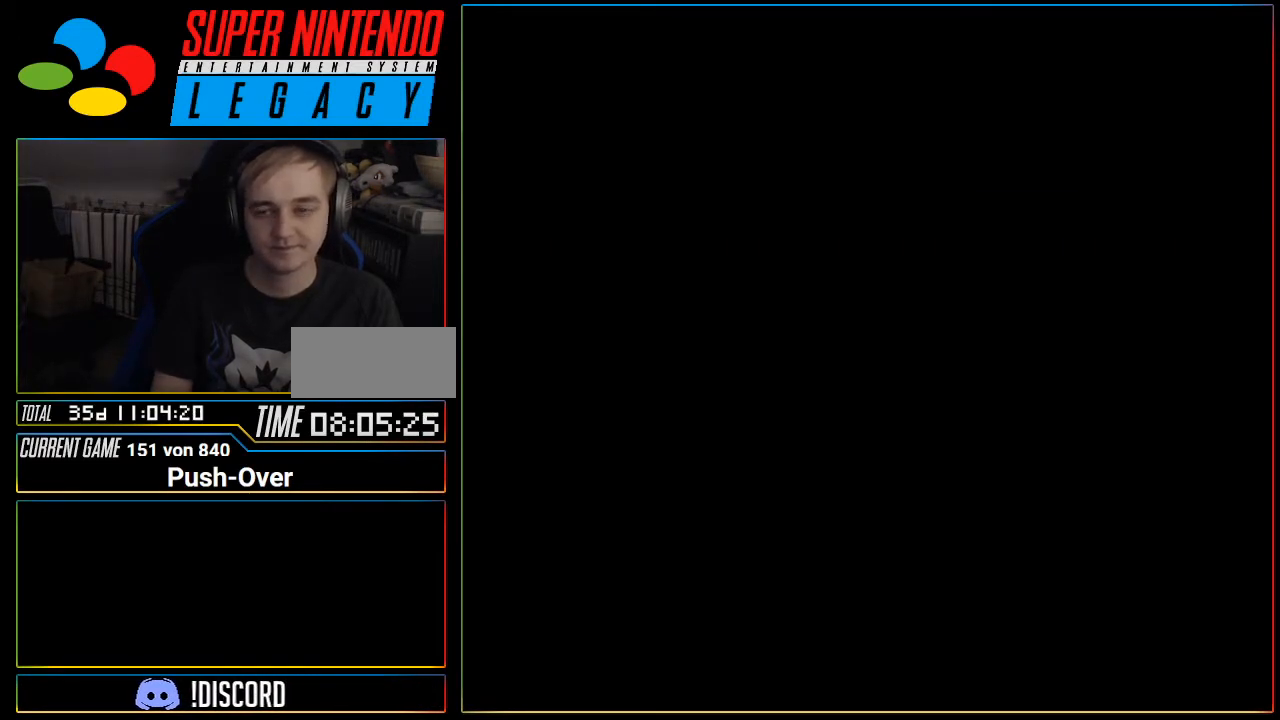
{"buttons": [], "events": [[400, "R1", "down"], [433, "R1", "up"]]}
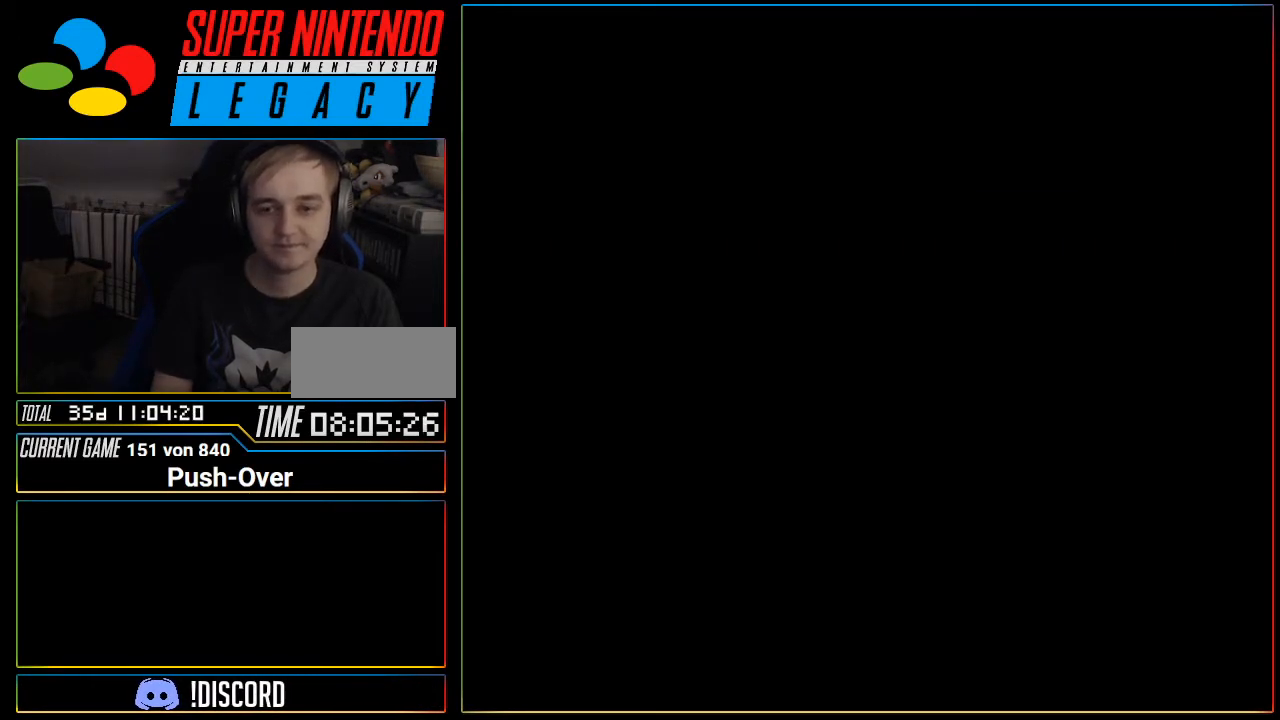
{"buttons": [], "events": [[50, "R1", "down"], [83, "R1", "up"], [300, "R1", "down"], [334, "R1", "up"]]}
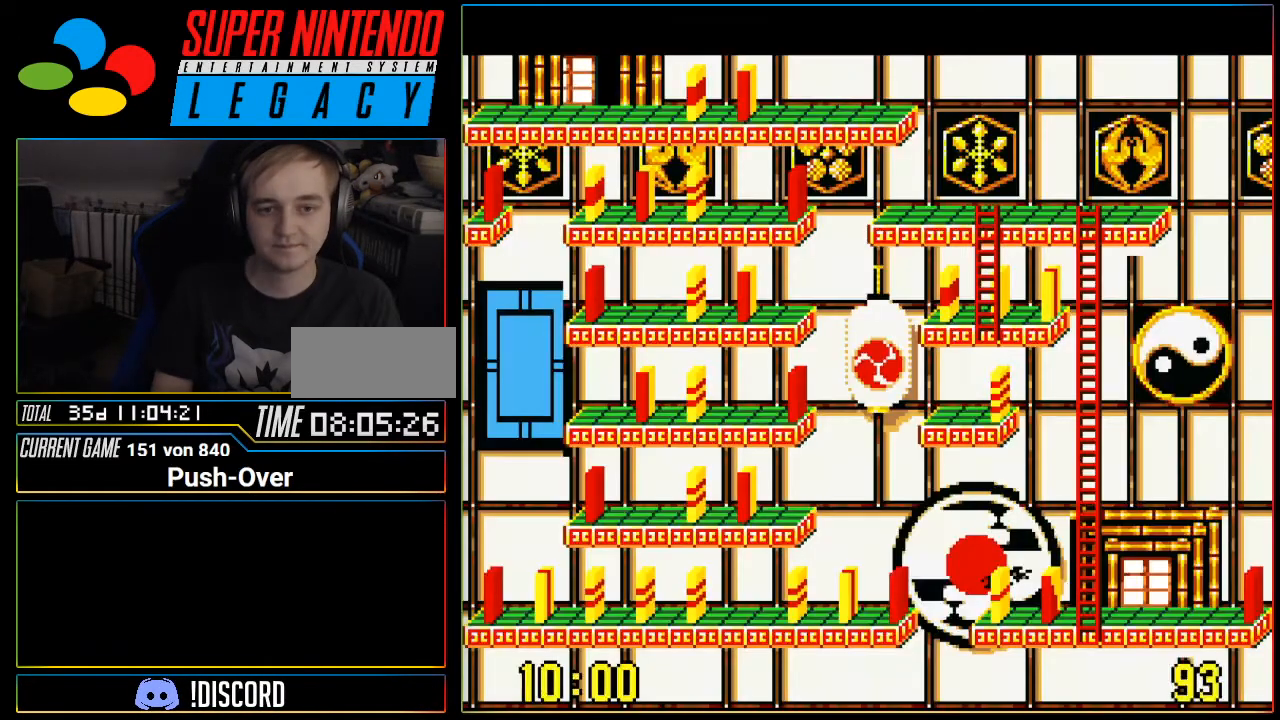
{"buttons": [], "events": []}
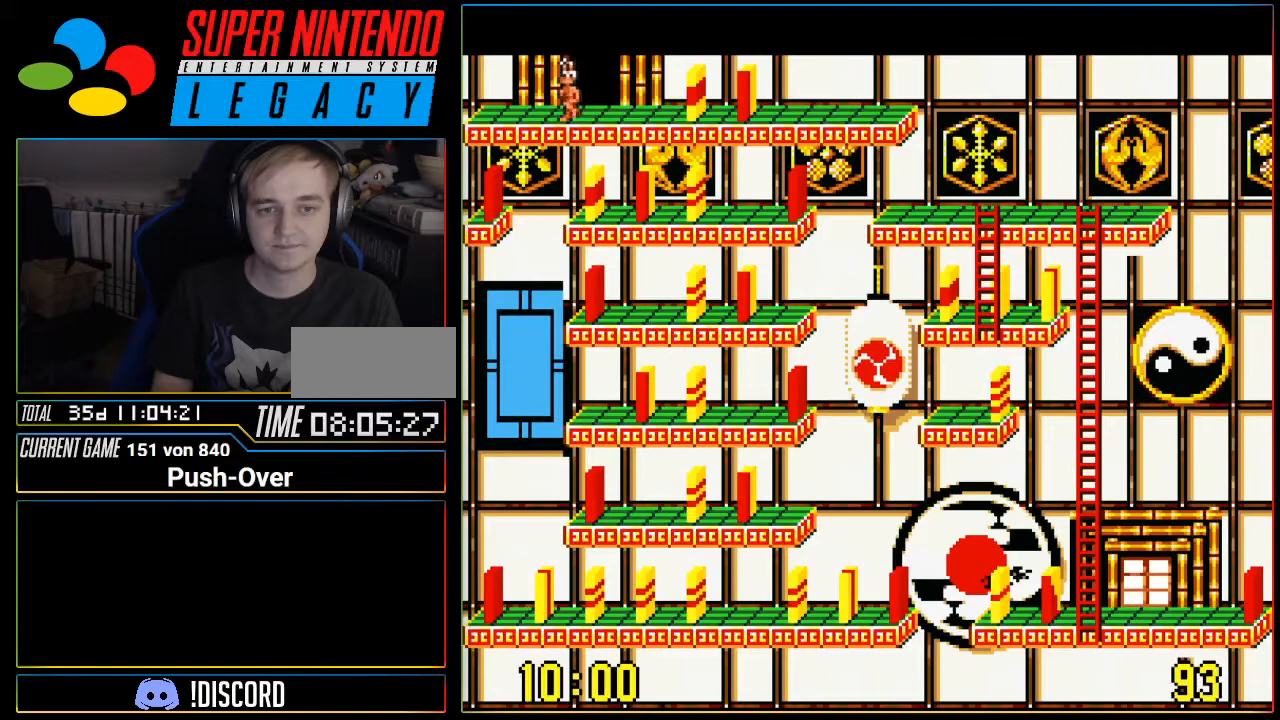
{"buttons": ["DPAD_RIGHT"], "events": [[250, "DPAD_RIGHT", "down"]]}
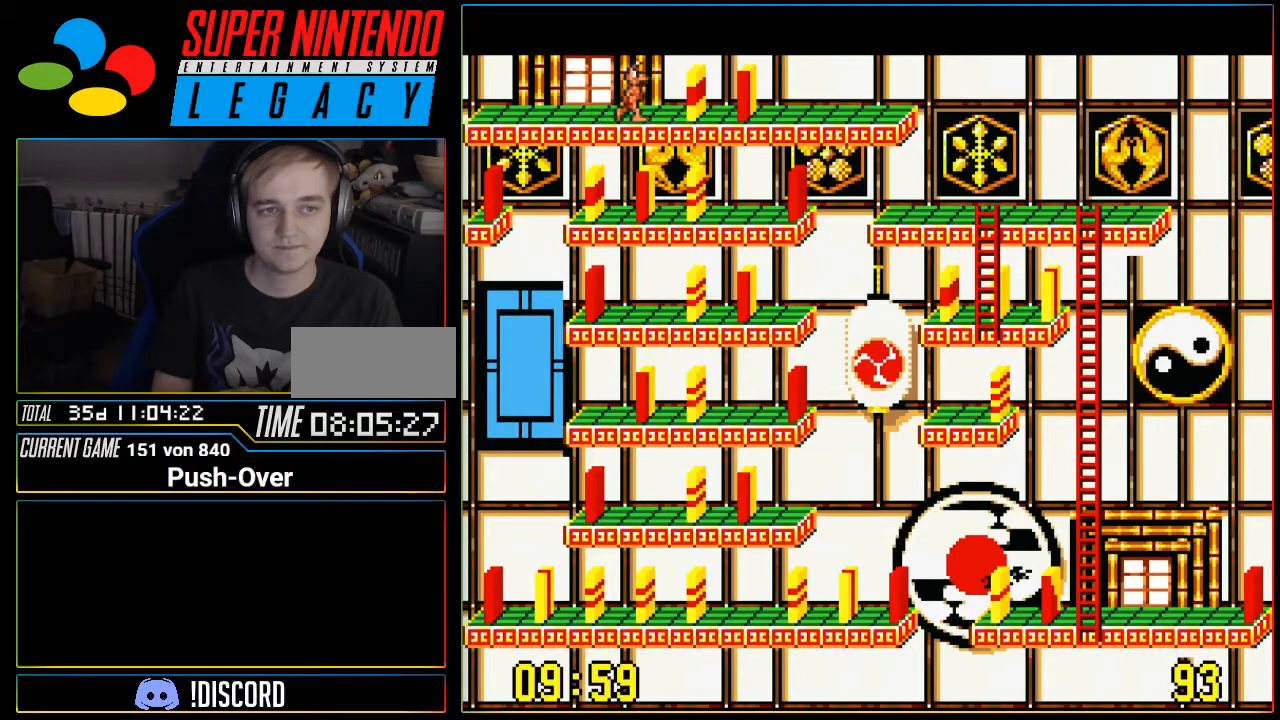
{"buttons": ["A"], "events": [[300, "DPAD_RIGHT", "up"], [333, "A", "down"]]}